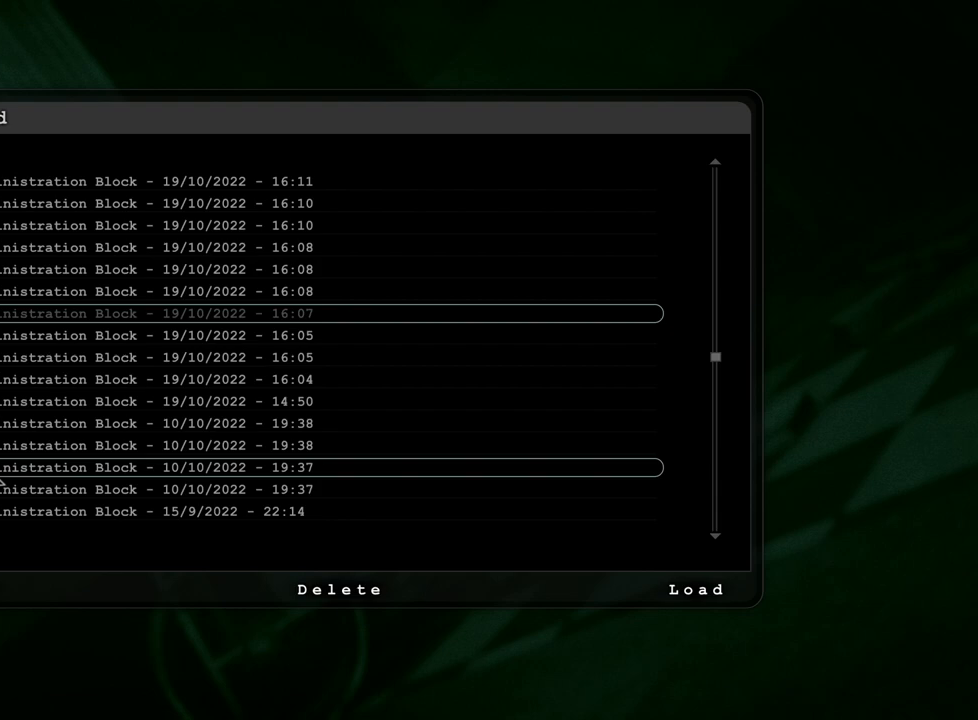
Gameplay with keyboard and mouse; each line is a JSON object with the keys and mouse buttons held at the frame after it. "events" lists presses ("down") and releases ("up") of "a", "ctrl", "d", "e", "f", "q", "r", "s", "shift", "space", "w", "mouse_left", "mouse_right", "mouse_mb4" and "mouse_mb5" between this image and that frame as [ms after this image, input, new state], when the widget could be followed in between. "mouse_left", "mouse_right", "mouse_mb4", "mouse_mb5" = the "left", "right", "mb4", "mb5" buttons of the "mouse" list. No other keys are recorded. Mouse movement is not recorded.
{"keys": [], "mouse": [], "events": []}
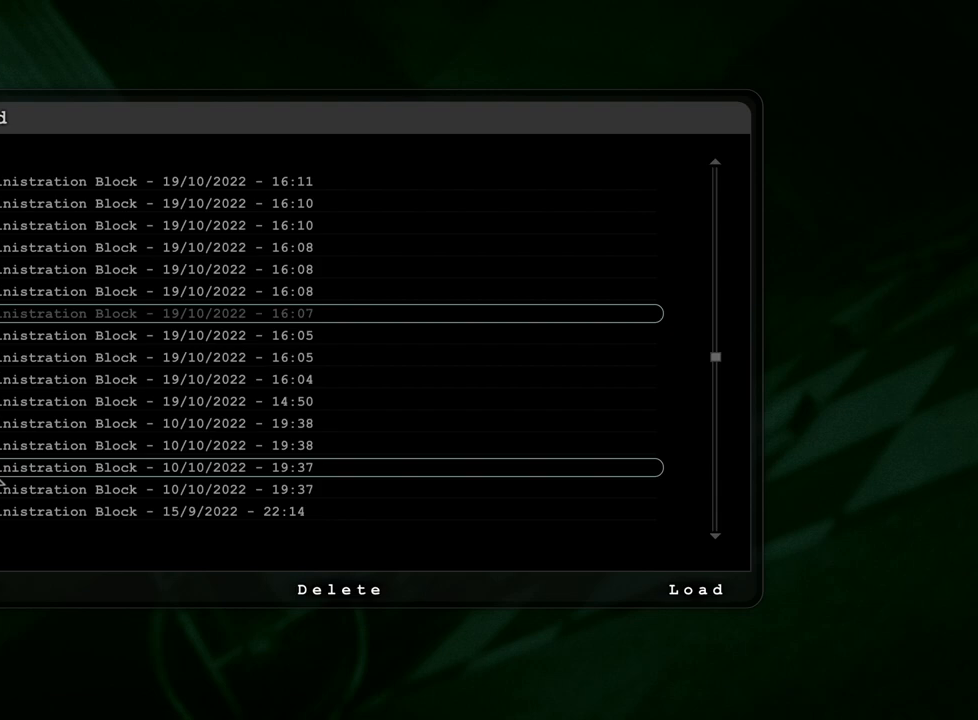
{"keys": [], "mouse": [], "events": []}
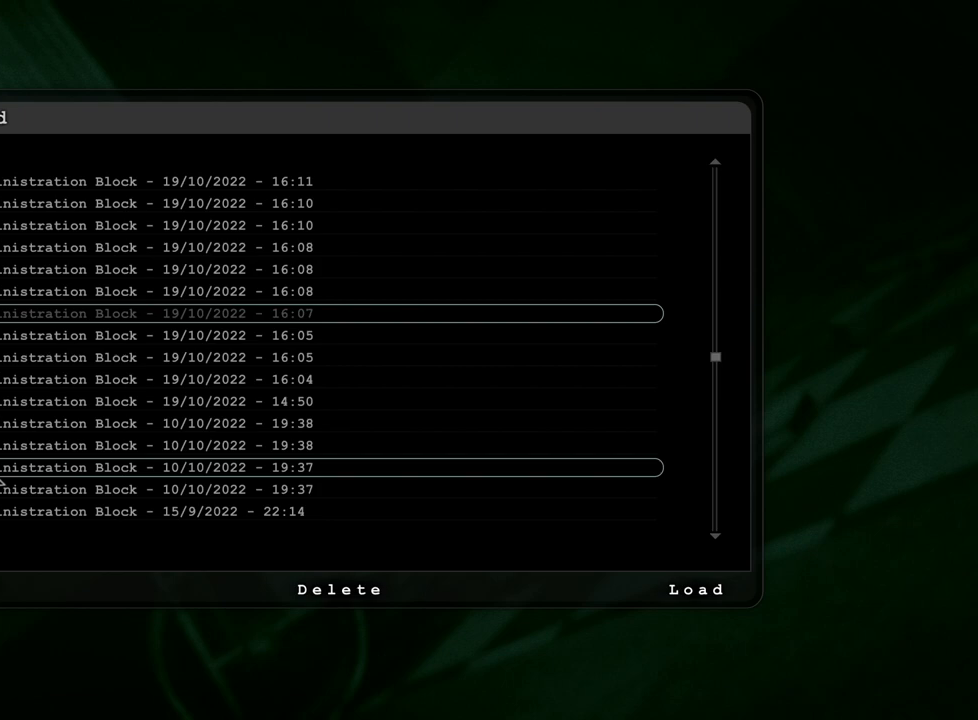
{"keys": [], "mouse": [], "events": [[350, "mouse_left", "down"], [450, "mouse_left", "up"]]}
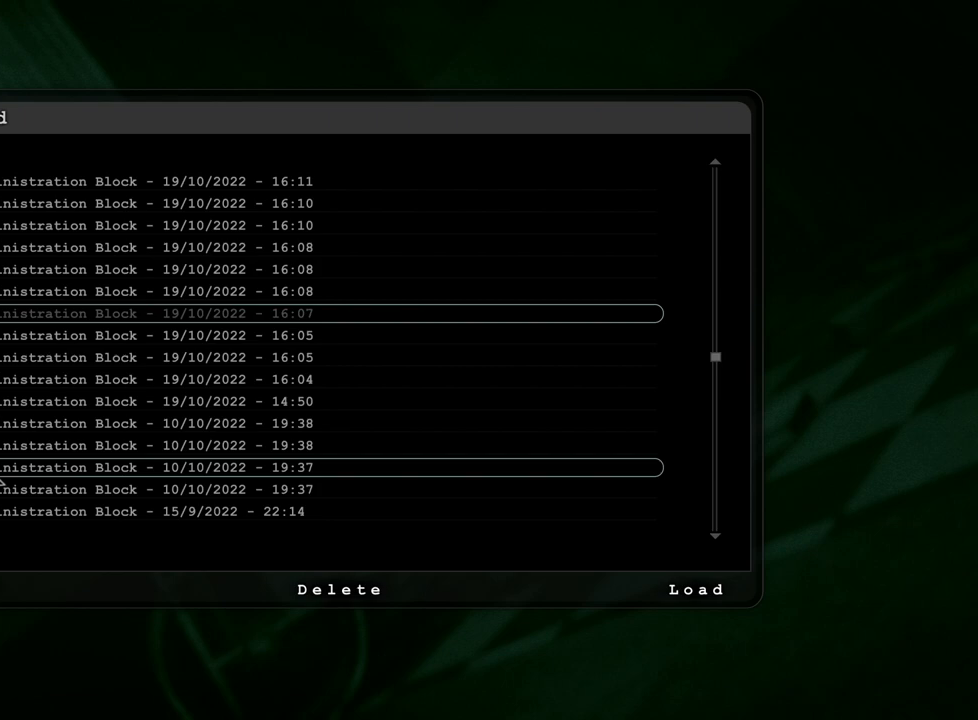
{"keys": [], "mouse": [], "events": []}
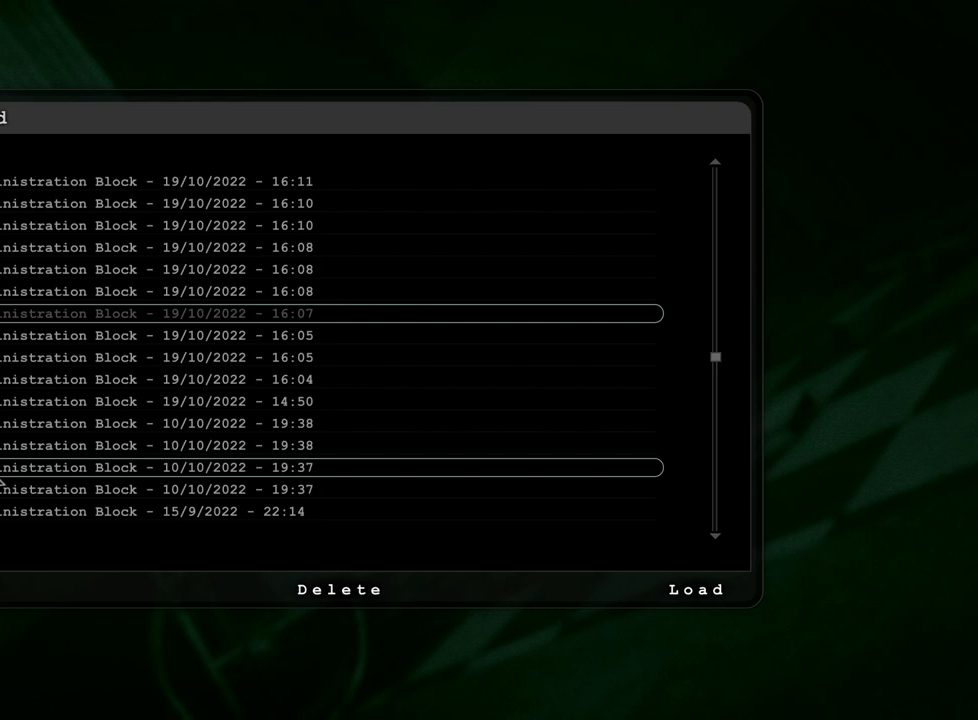
{"keys": [], "mouse": [], "events": []}
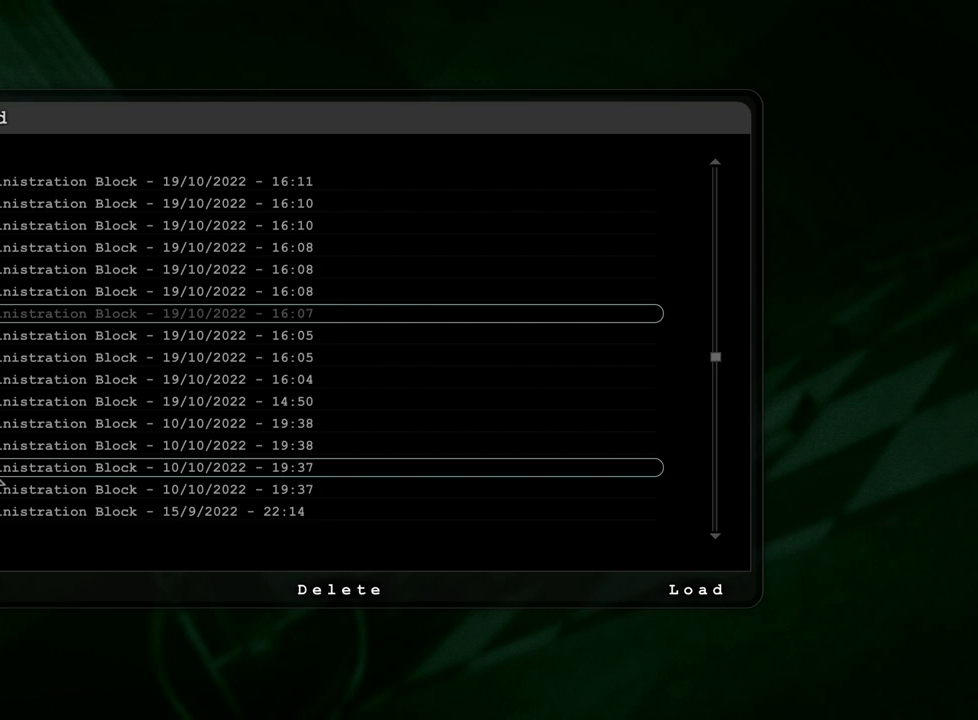
{"keys": [], "mouse": [], "events": [[67, "mouse_left", "down"], [117, "mouse_left", "up"]]}
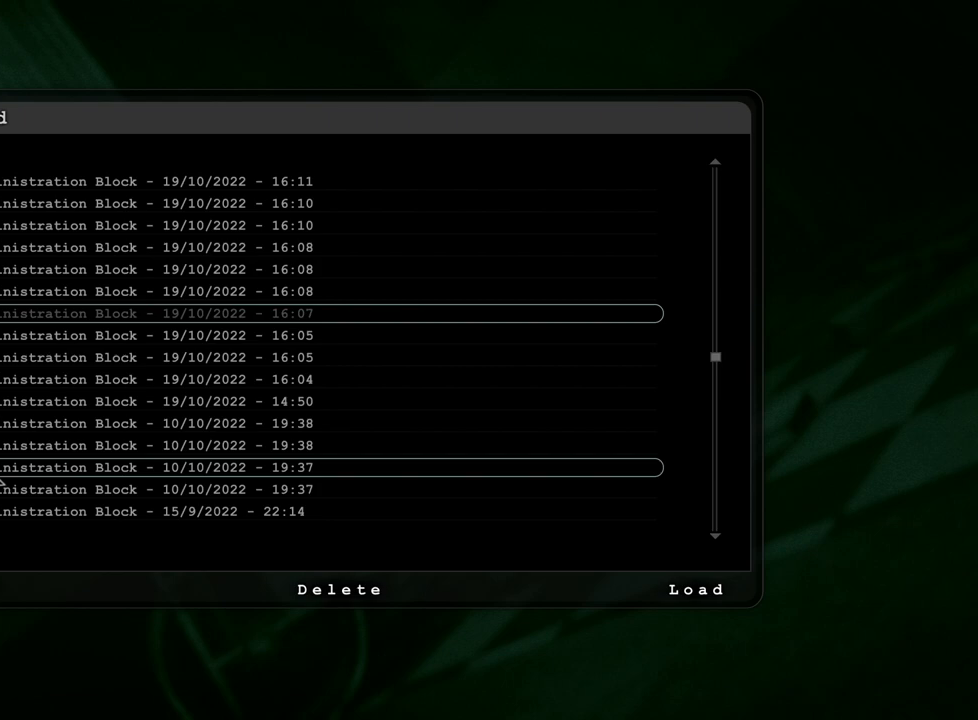
{"keys": [], "mouse": [], "events": []}
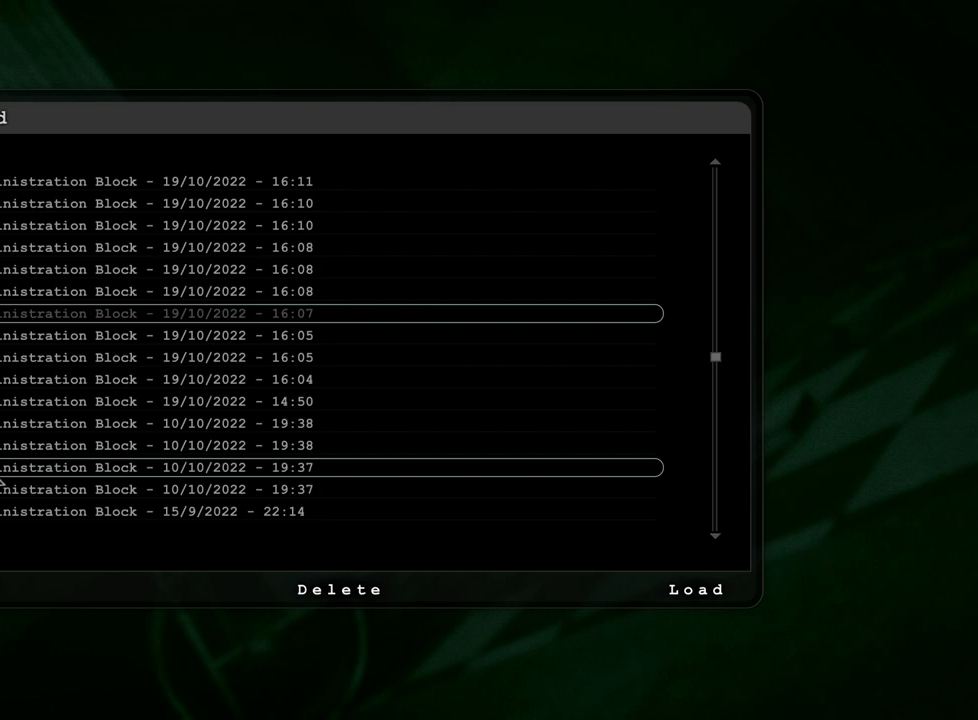
{"keys": [], "mouse": [], "events": []}
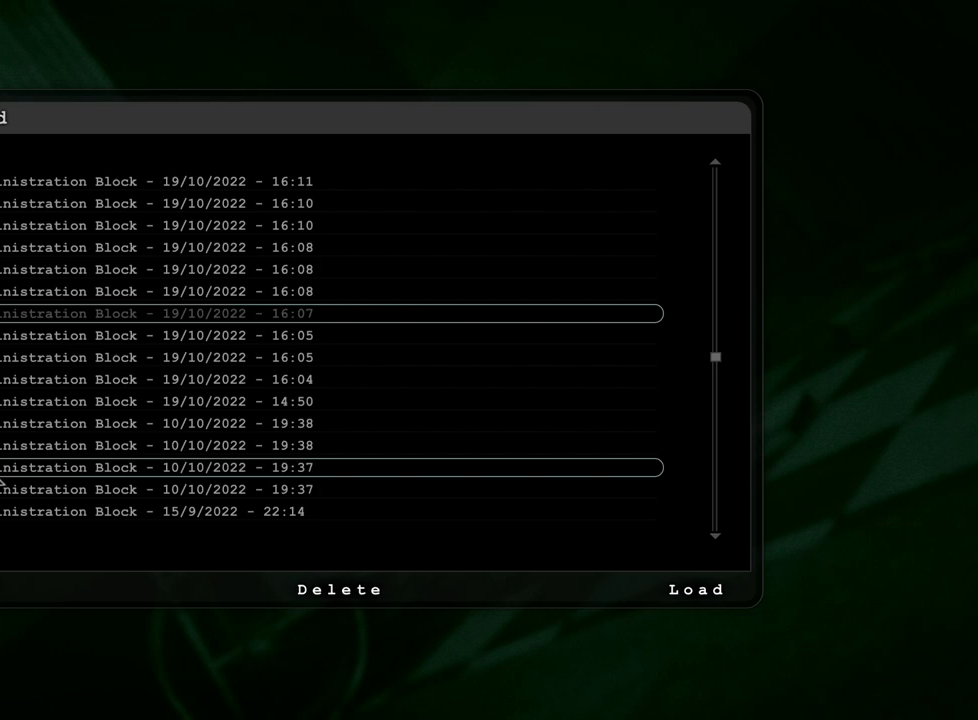
{"keys": [], "mouse": [], "events": []}
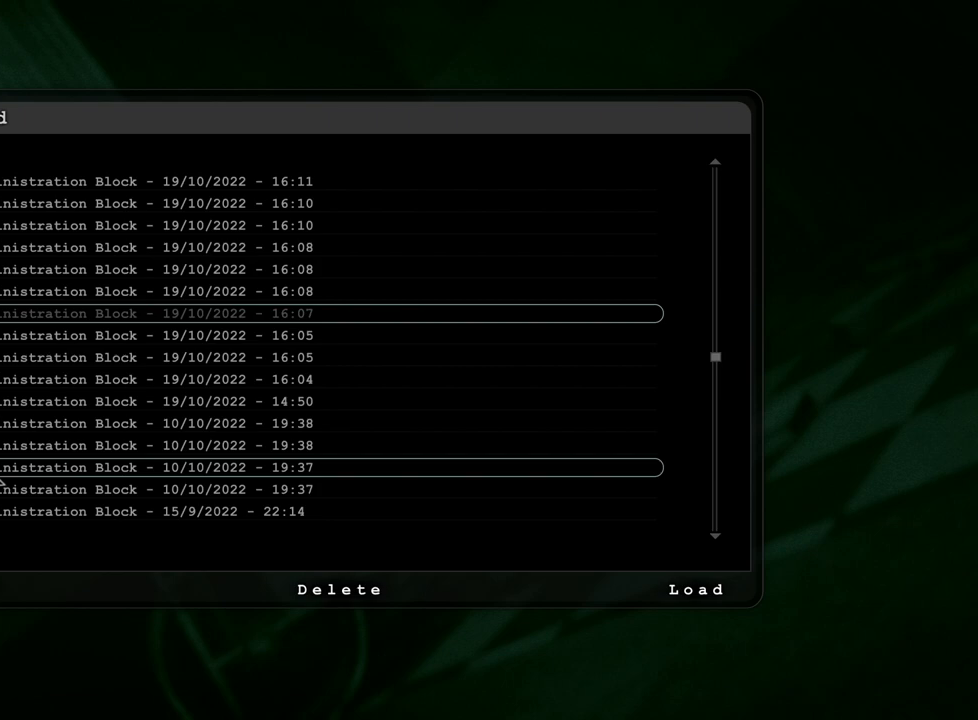
{"keys": [], "mouse": [], "events": []}
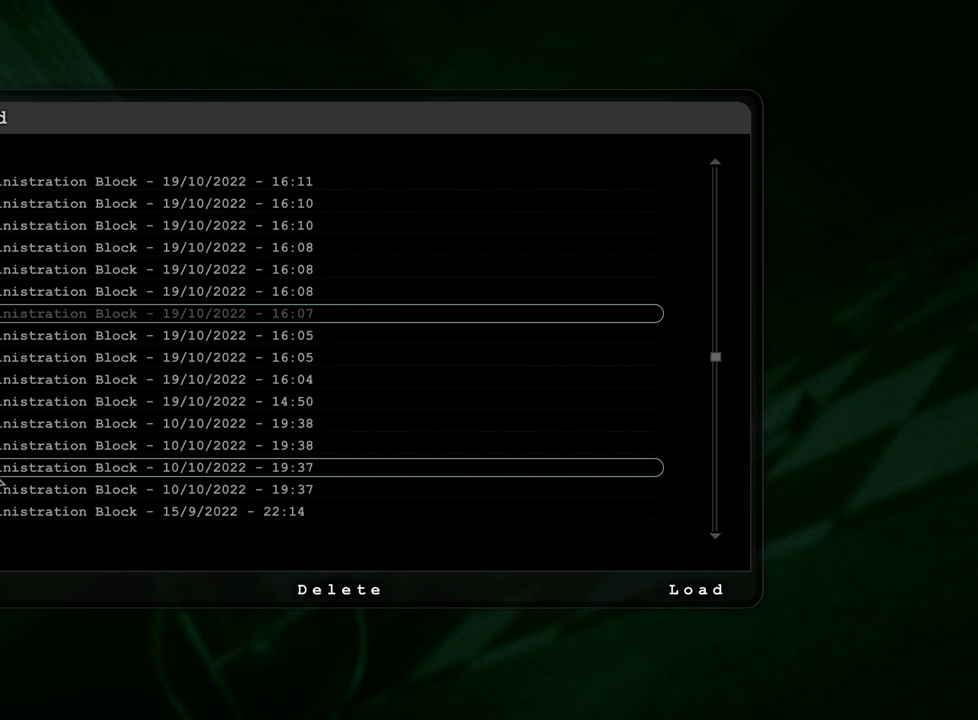
{"keys": [], "mouse": [], "events": [[50, "mouse_left", "down"], [150, "mouse_left", "up"]]}
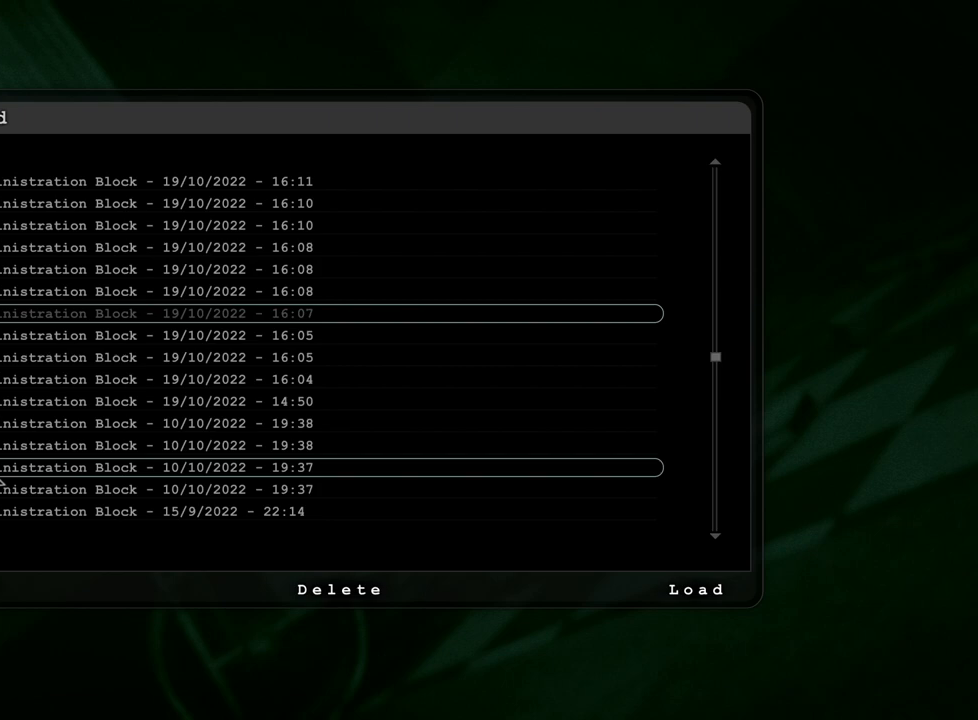
{"keys": [], "mouse": [], "events": [[267, "mouse_left", "down"], [350, "mouse_left", "up"]]}
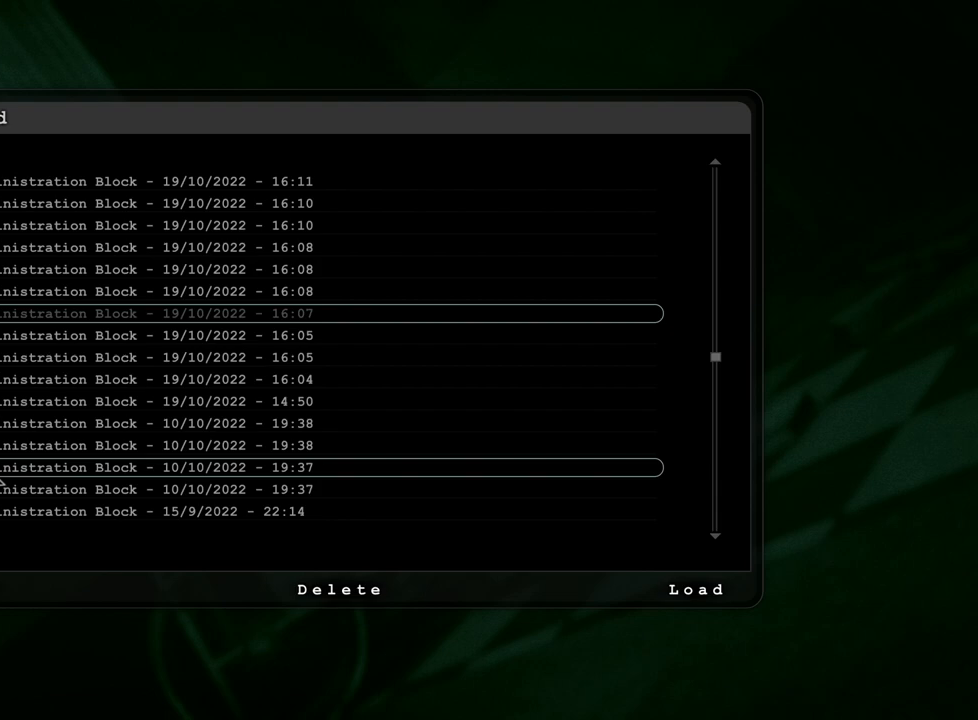
{"keys": [], "mouse": [], "events": []}
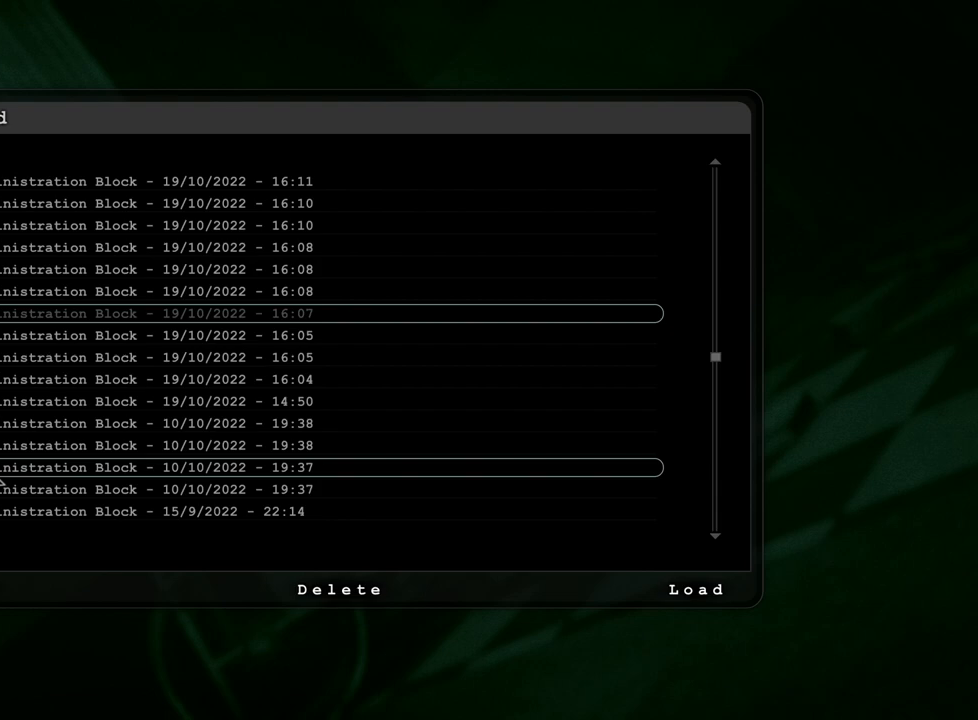
{"keys": [], "mouse": [], "events": [[100, "mouse_left", "down"], [250, "mouse_left", "up"]]}
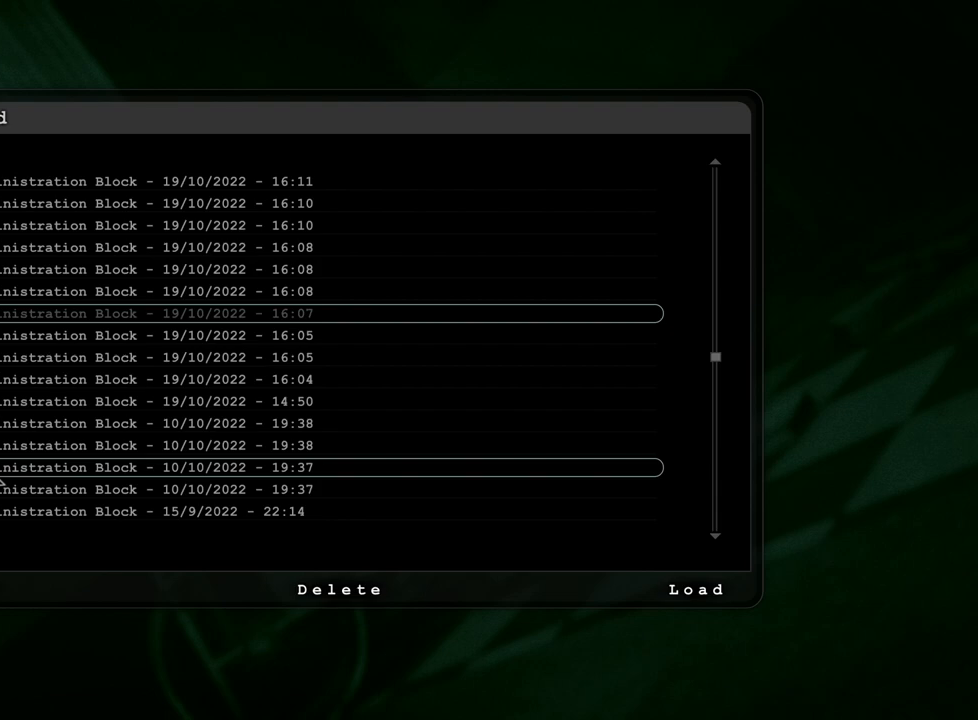
{"keys": [], "mouse": [], "events": []}
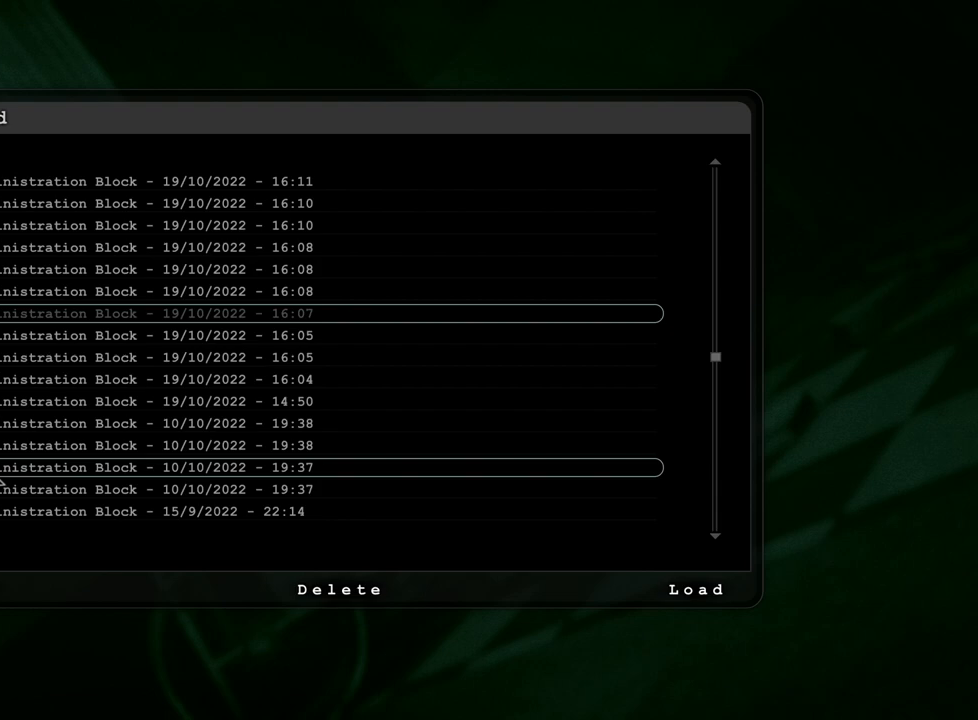
{"keys": [], "mouse": [], "events": []}
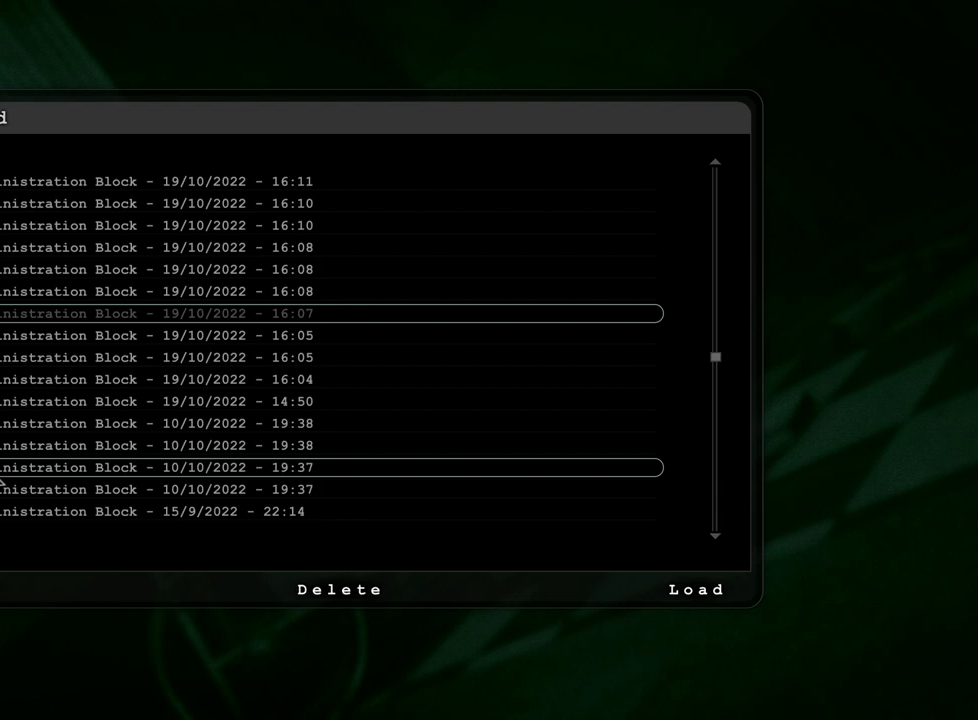
{"keys": [], "mouse": [], "events": []}
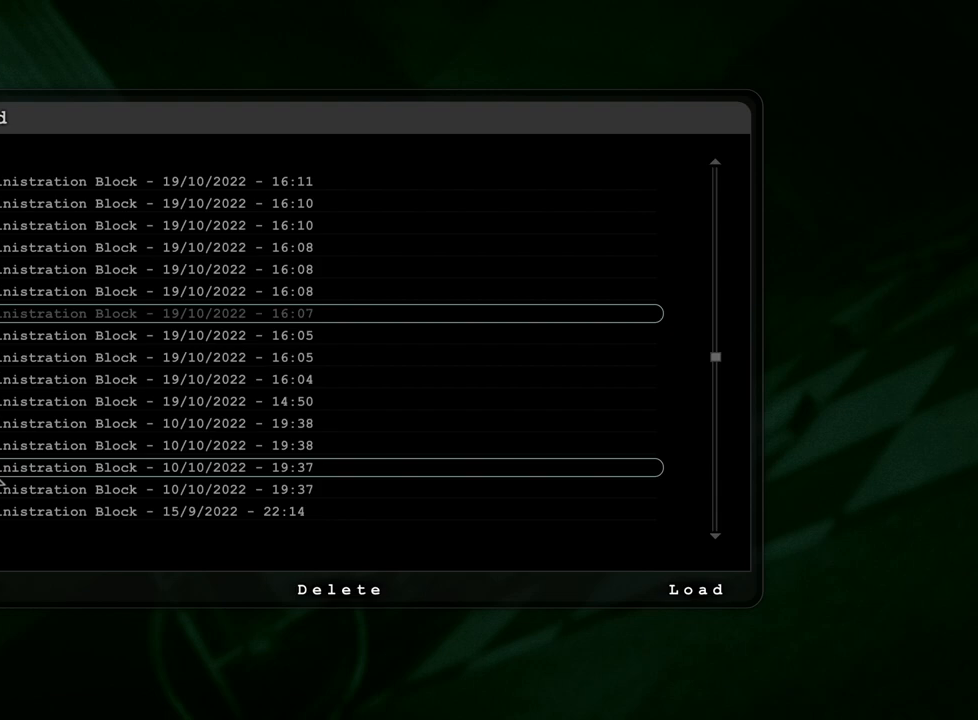
{"keys": [], "mouse": [], "events": []}
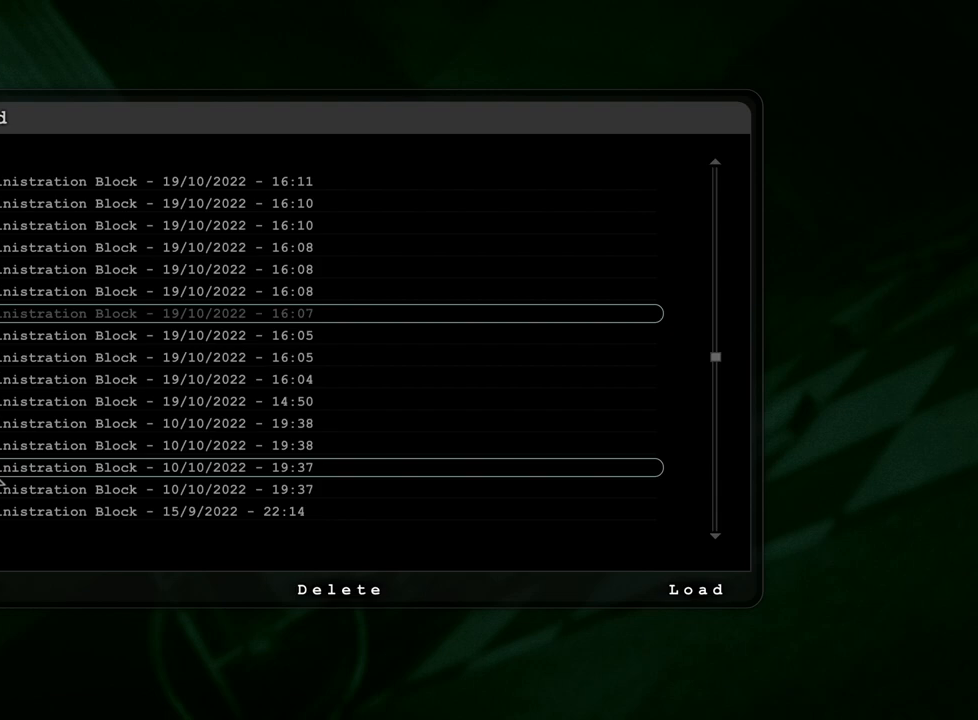
{"keys": [], "mouse": [], "events": []}
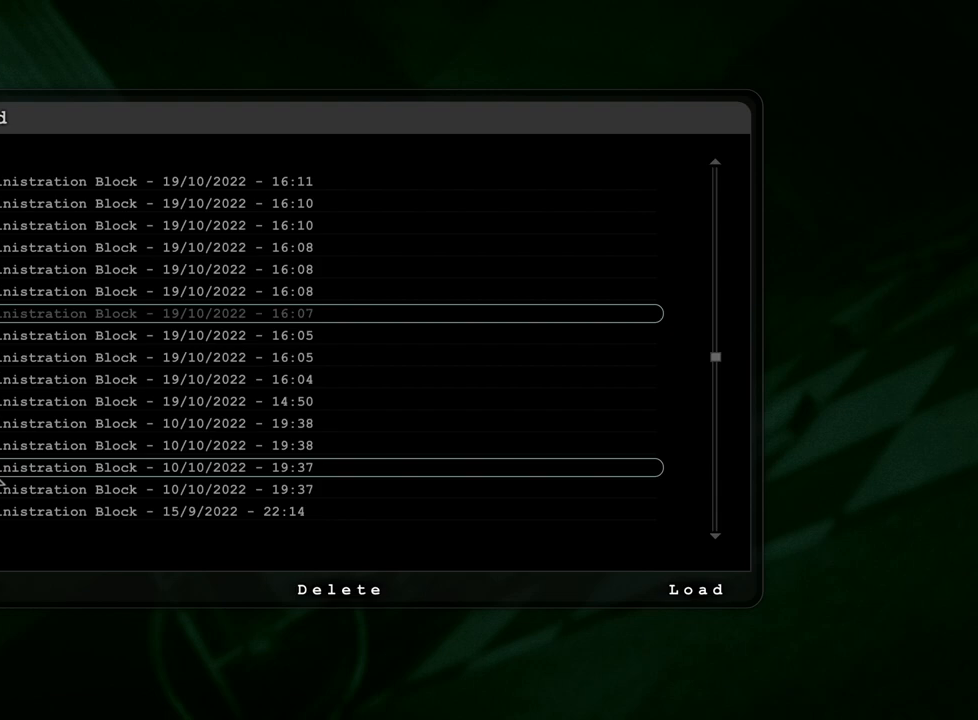
{"keys": [], "mouse": [], "events": []}
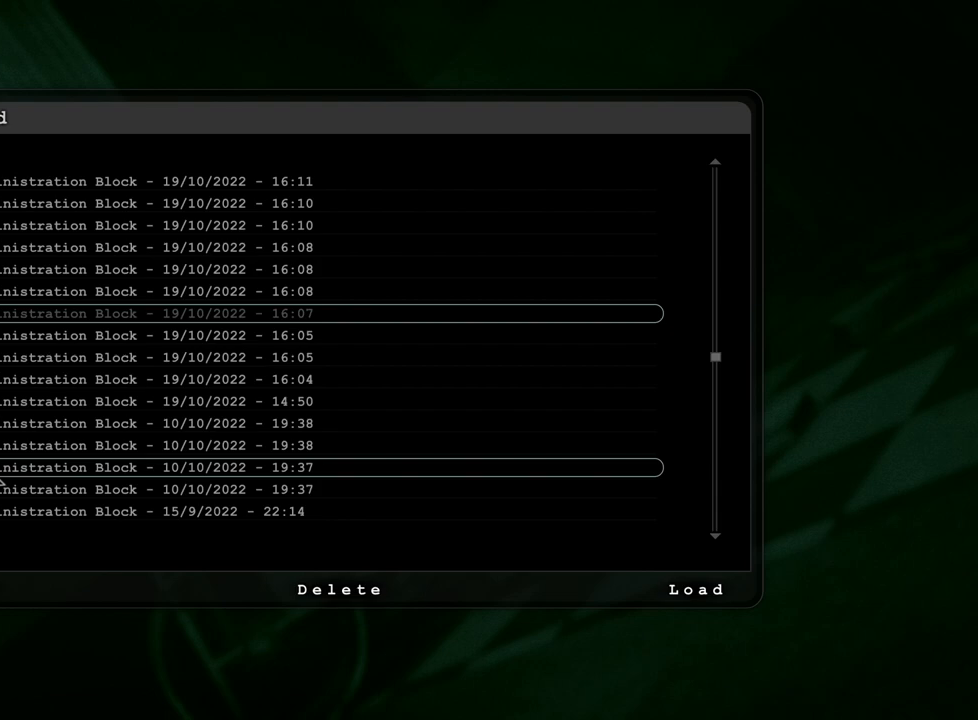
{"keys": [], "mouse": [], "events": []}
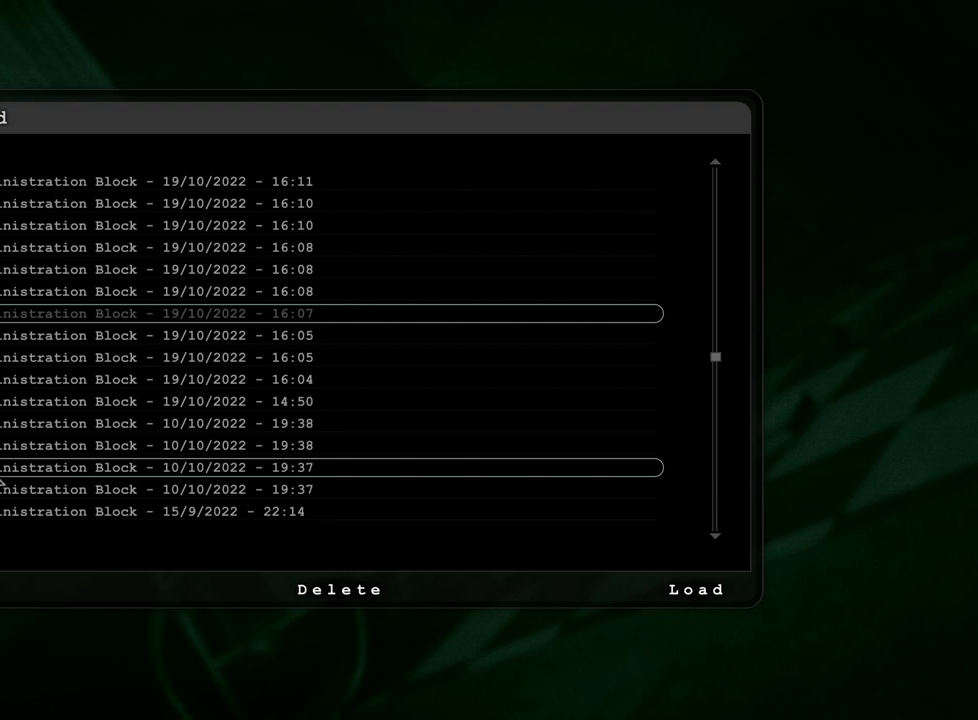
{"keys": [], "mouse": [], "events": []}
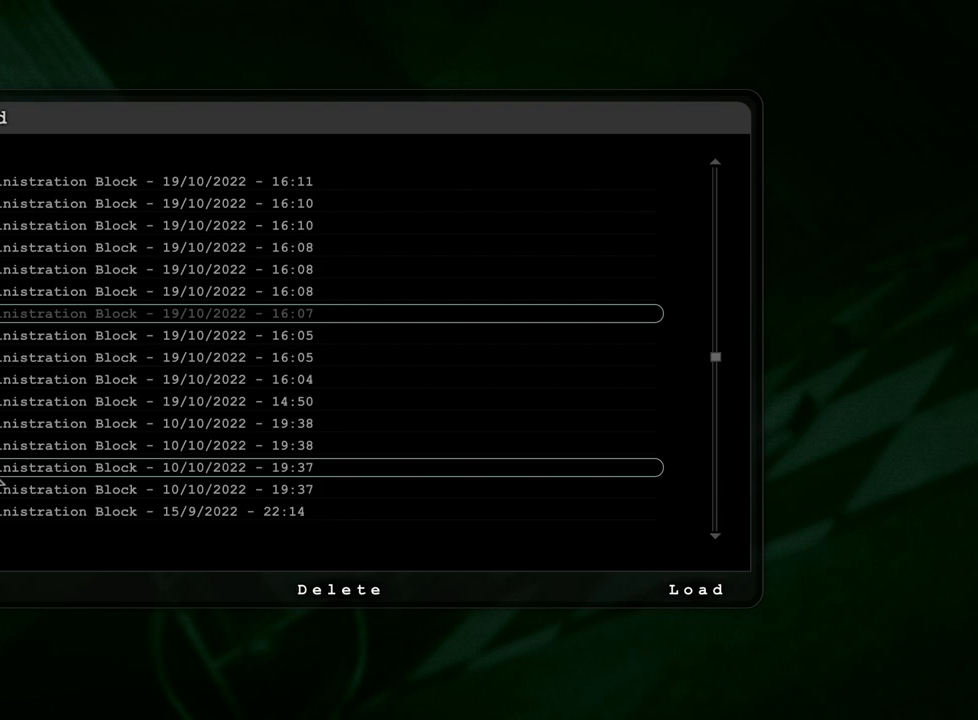
{"keys": [], "mouse": [], "events": []}
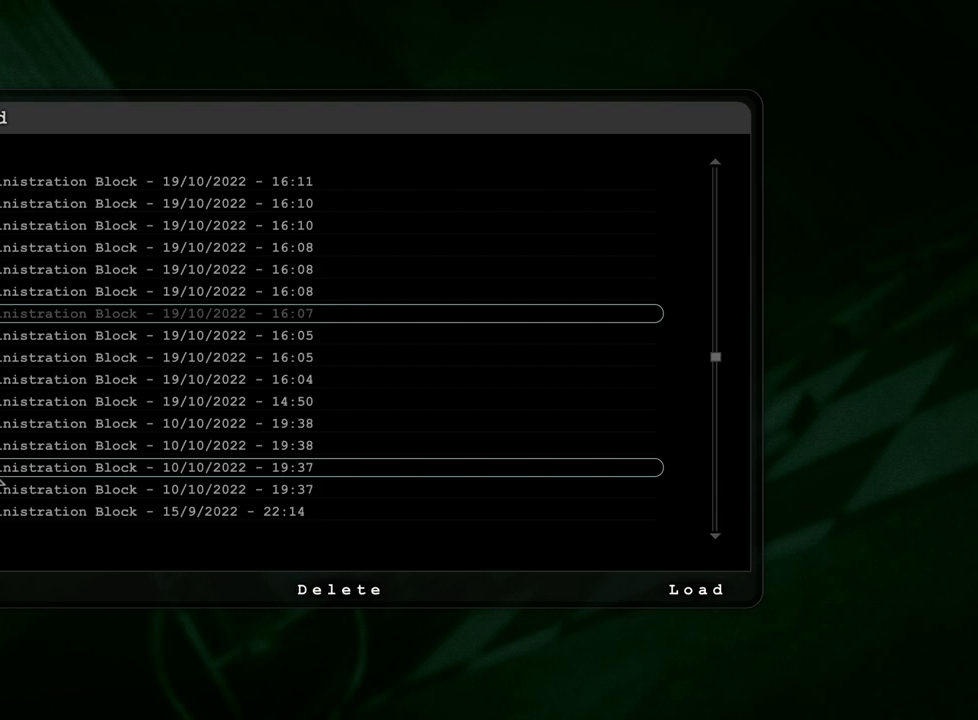
{"keys": [], "mouse": ["left"], "events": [[500, "mouse_left", "down"]]}
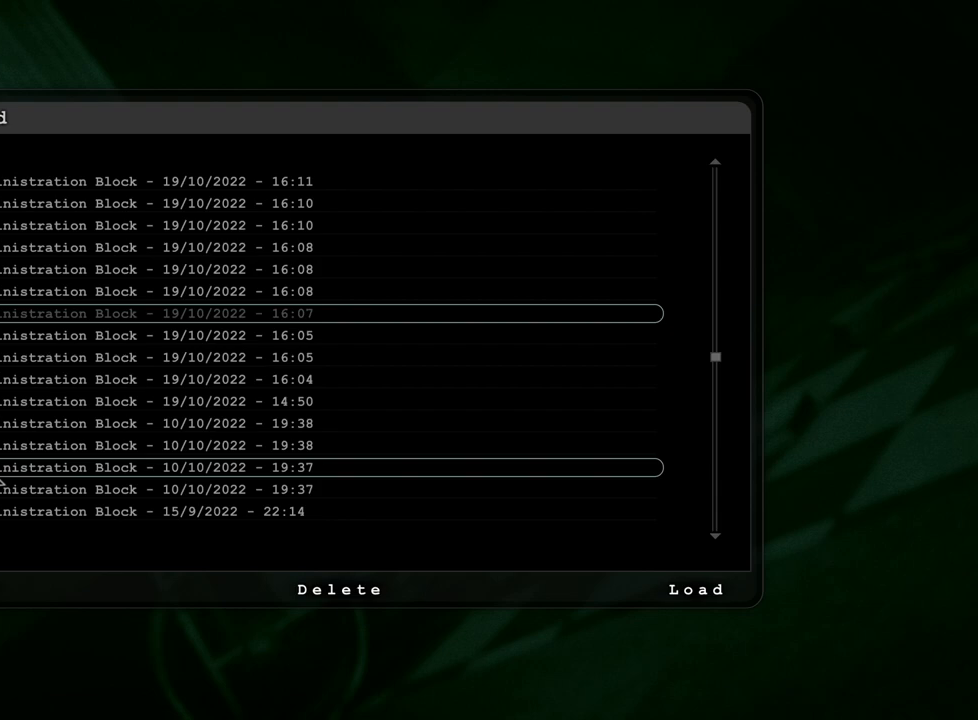
{"keys": [], "mouse": [], "events": [[83, "mouse_left", "up"]]}
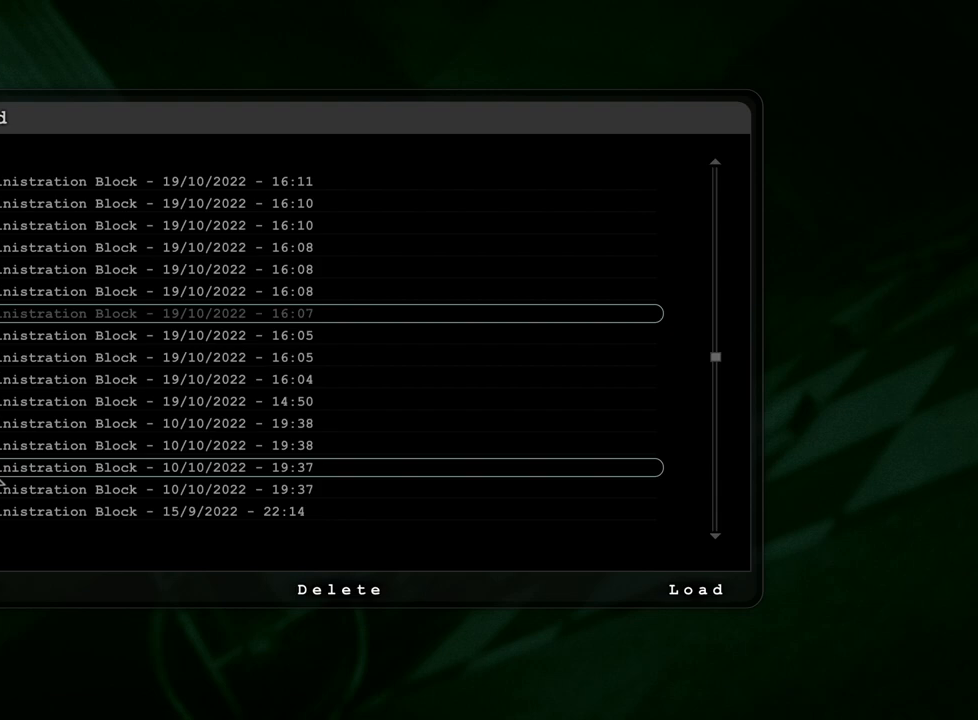
{"keys": [], "mouse": [], "events": []}